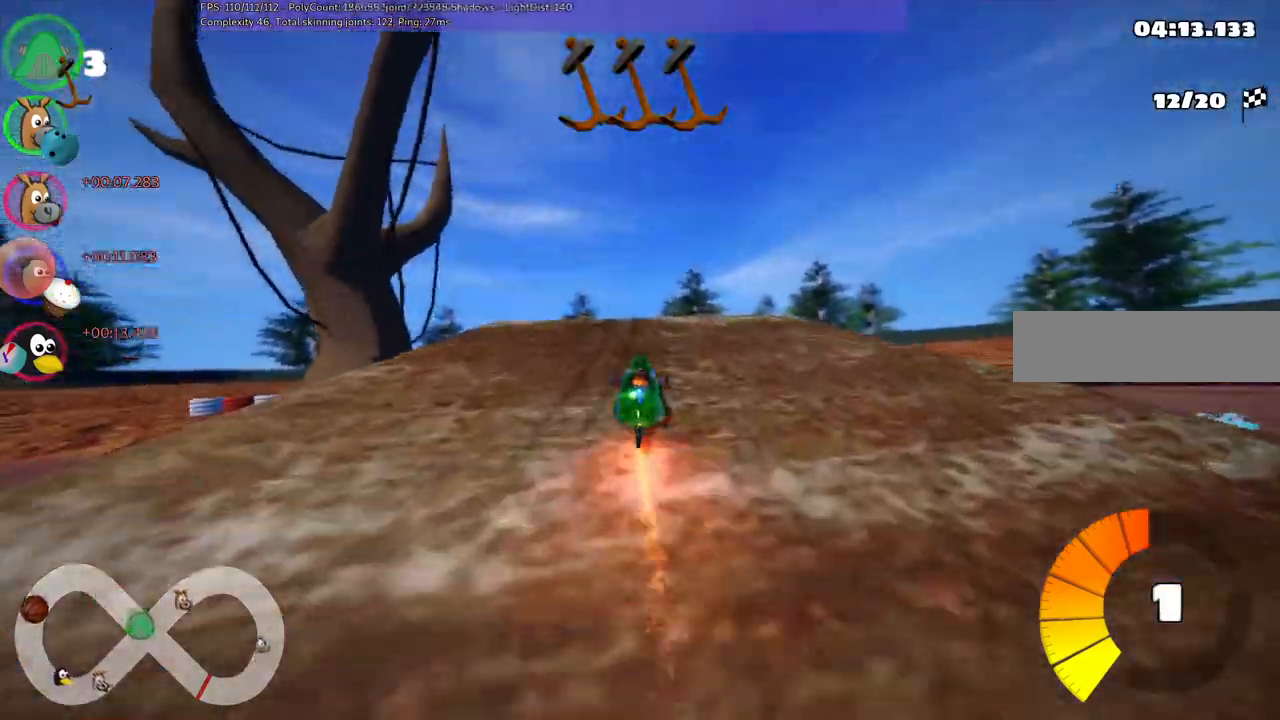
Gameplay with keyboard; each line is a JSON object with the keys held at the frame after it. "events" lists presses ("down") and releases ("up") of ".", "/", "alt_r", "b", "c", "comma", "ctrl_r", "d", "down", "f", "g", "h", "j", "k", "l", "left", "m", "n", "quote", "return", "right", "semicolon", "shift_r", "space", "super", "up" and "v" between this image and that frame as [ms after this image, input, new state], when the widget could be followed in between. No other keys are recorded. Mouse input is not recorded.
{"keys": ["left", "m", "up"], "events": [[233, "left", "down"], [267, "m", "down"]]}
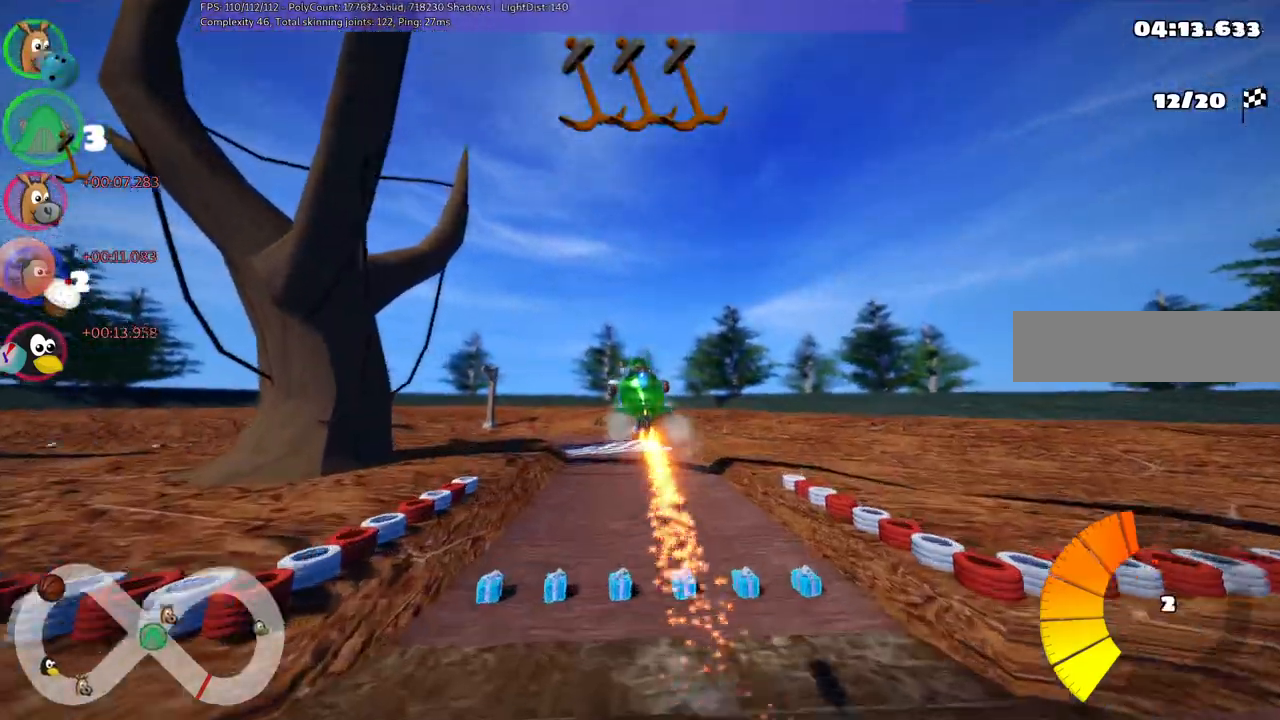
{"keys": ["m", "right", "up"], "events": [[250, "right", "down"], [300, "left", "up"]]}
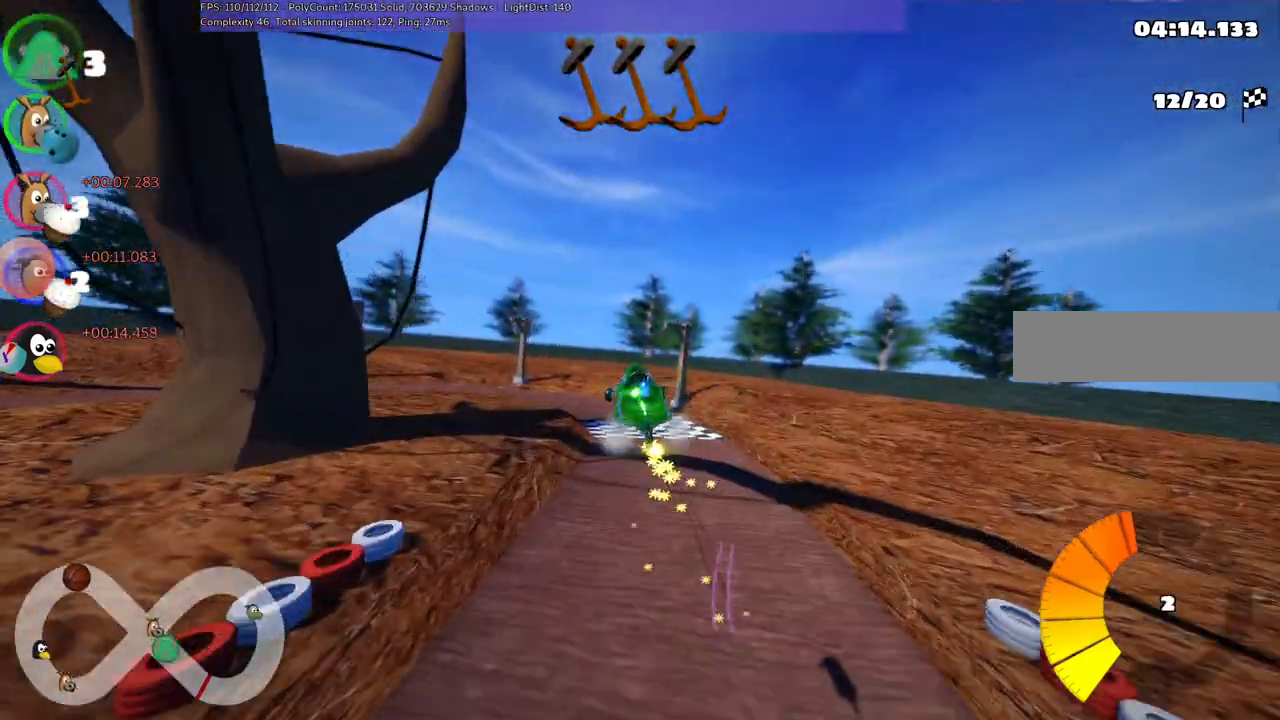
{"keys": ["m", "up"], "events": [[417, "right", "up"]]}
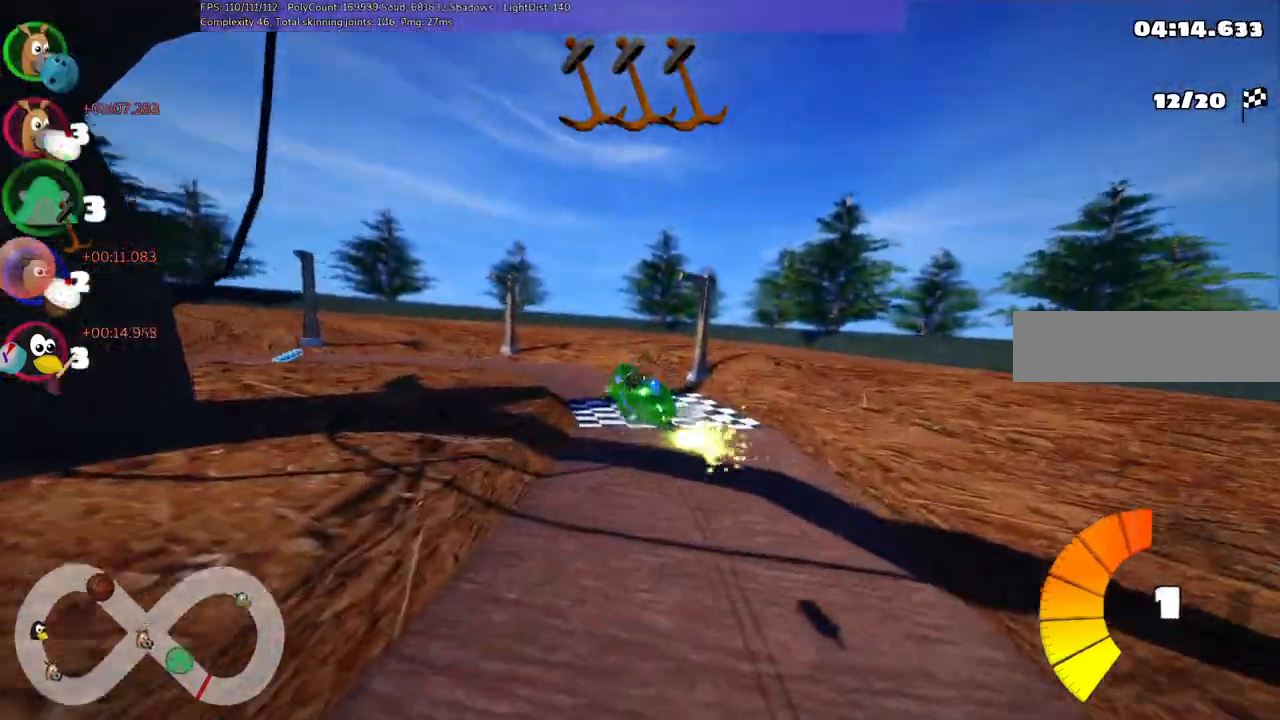
{"keys": ["up"], "events": [[250, "m", "up"]]}
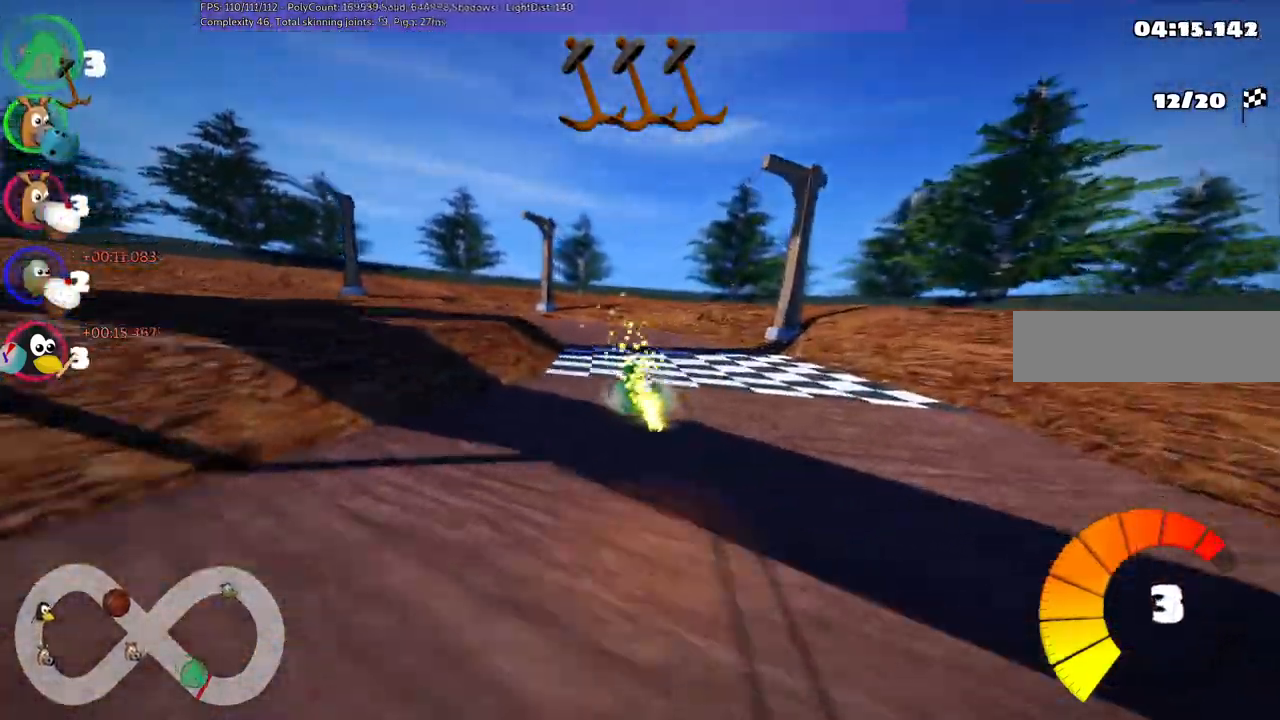
{"keys": ["left", "m", "up"], "events": [[183, "m", "down"], [217, "left", "down"]]}
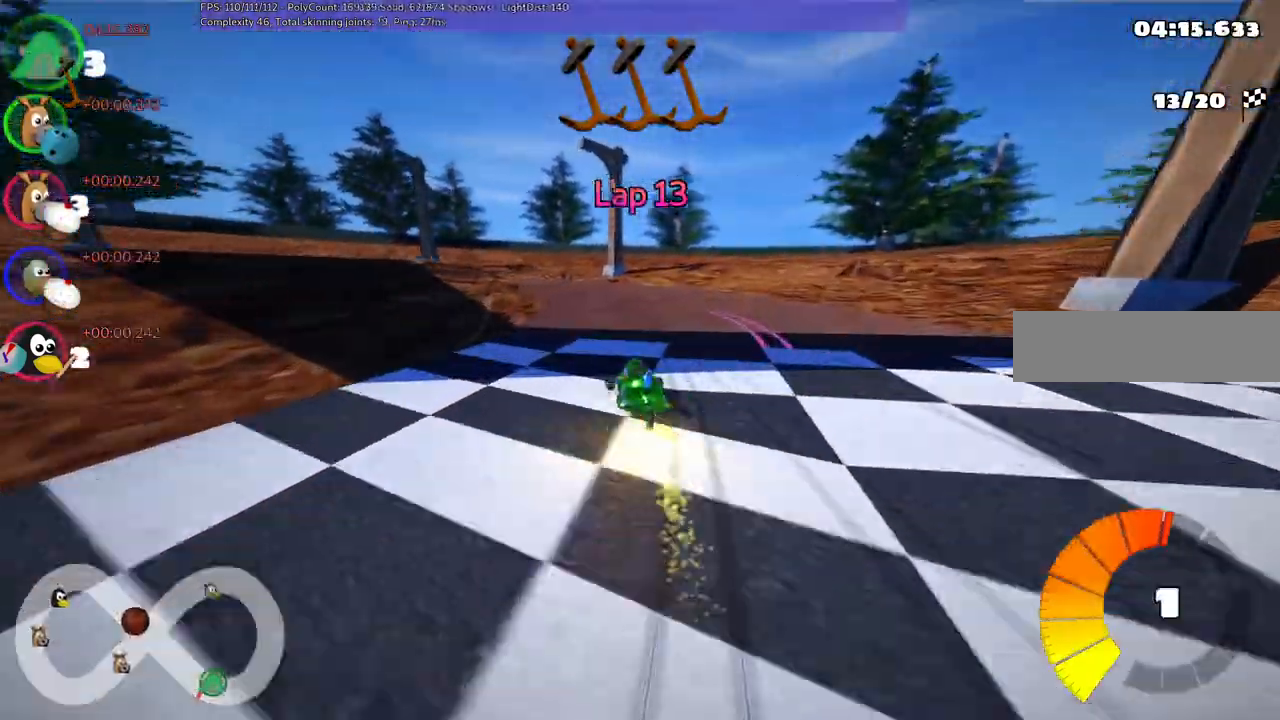
{"keys": ["left", "m", "right", "up"], "events": [[50, "left", "up"], [50, "right", "down"], [150, "left", "down"], [333, "left", "up"], [483, "left", "down"]]}
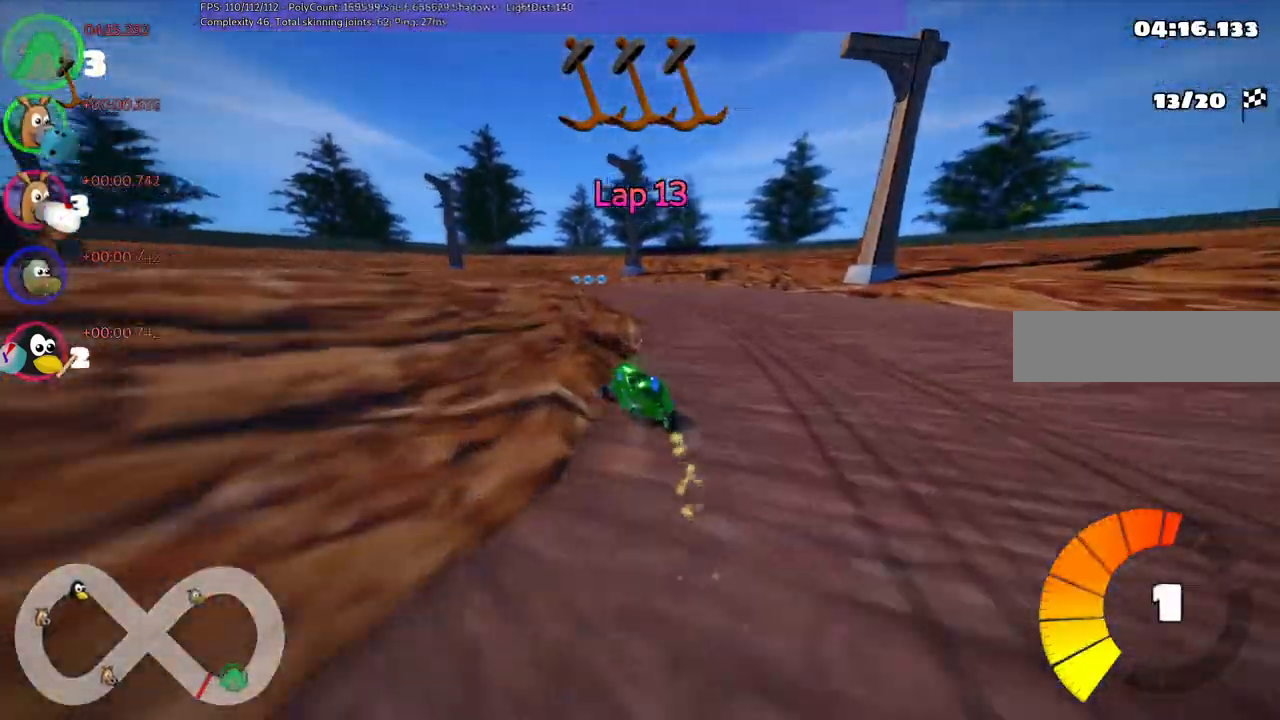
{"keys": ["left", "m", "right", "up"], "events": []}
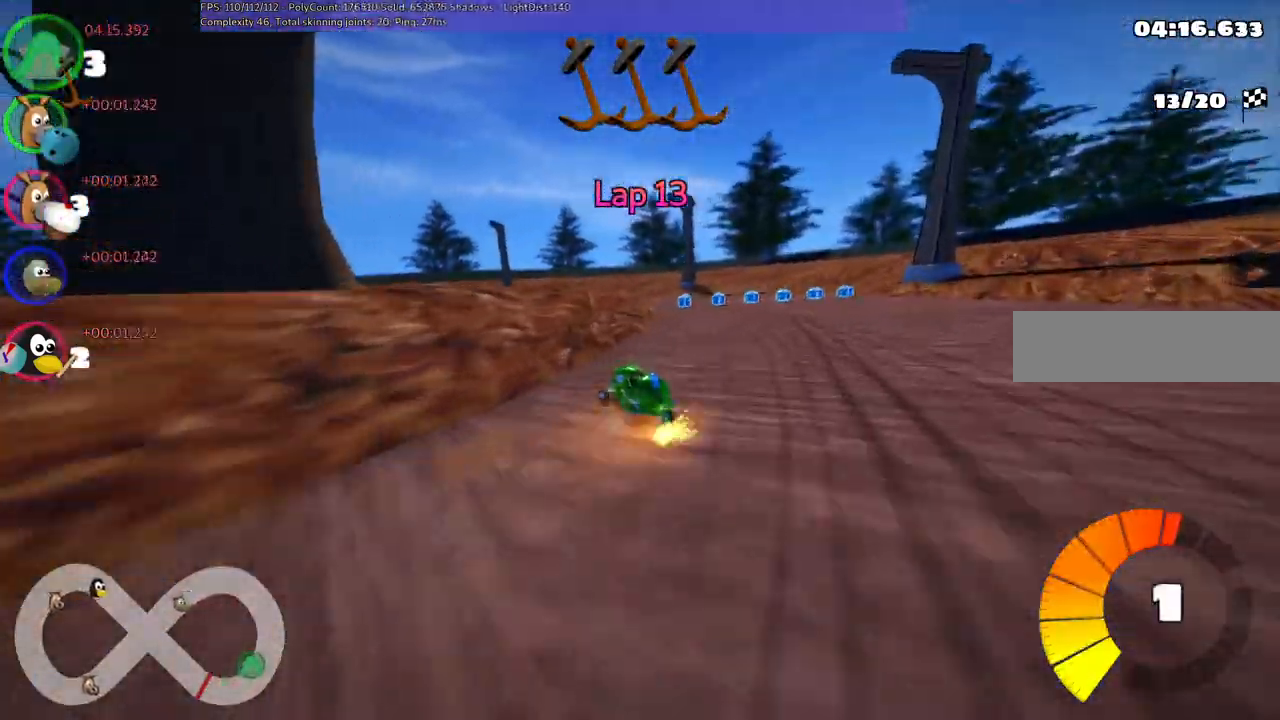
{"keys": ["left", "m", "right", "up"], "events": []}
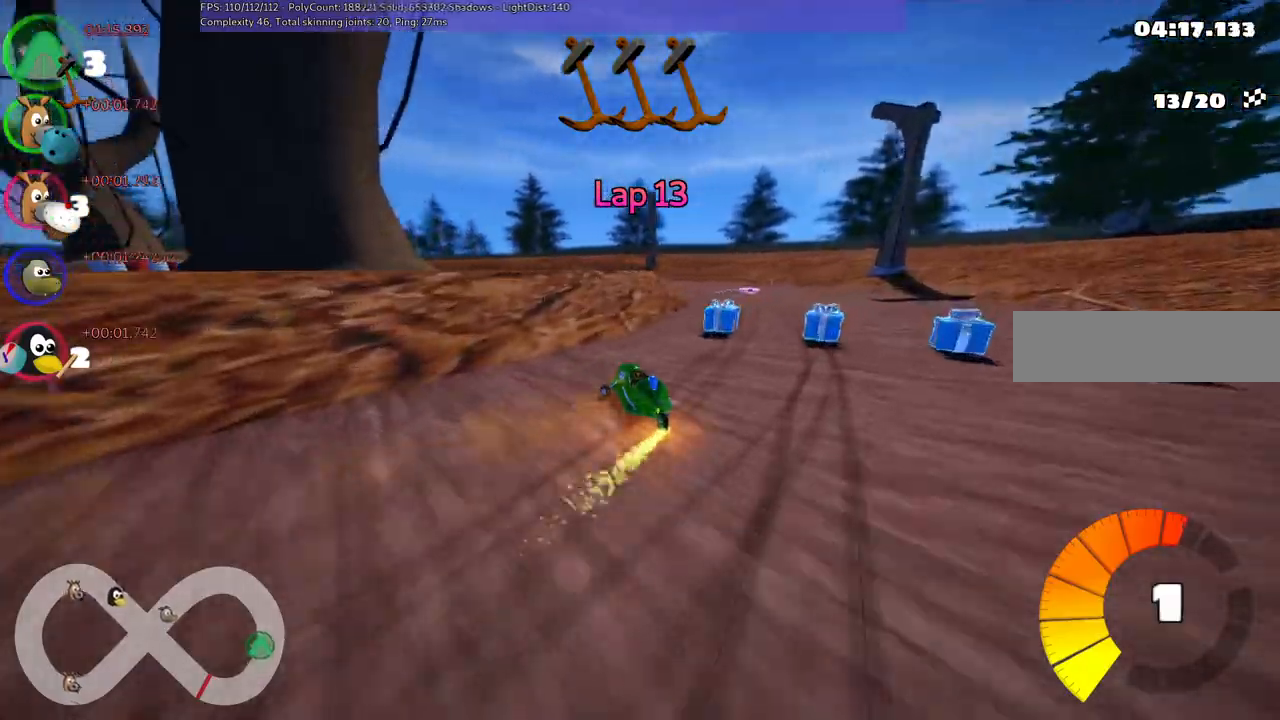
{"keys": ["left", "m", "right", "up"], "events": [[350, "left", "up"], [500, "left", "down"]]}
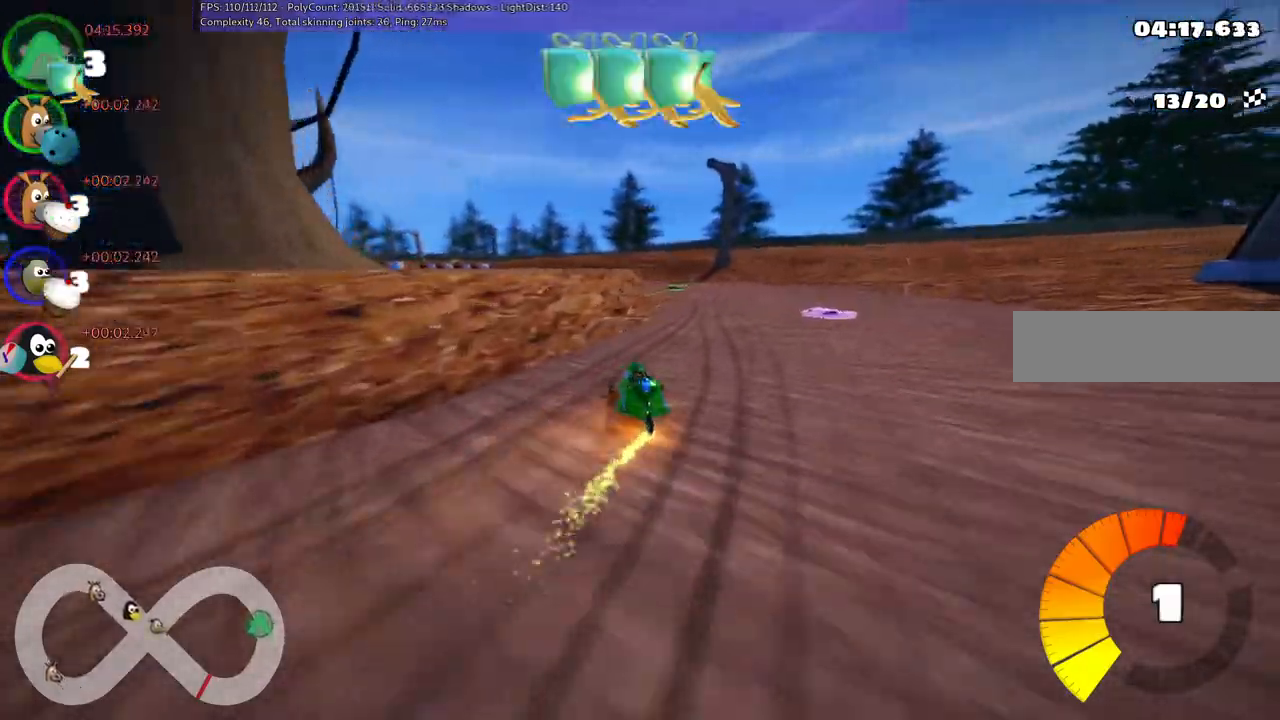
{"keys": ["m", "right", "up"], "events": [[283, "left", "up"]]}
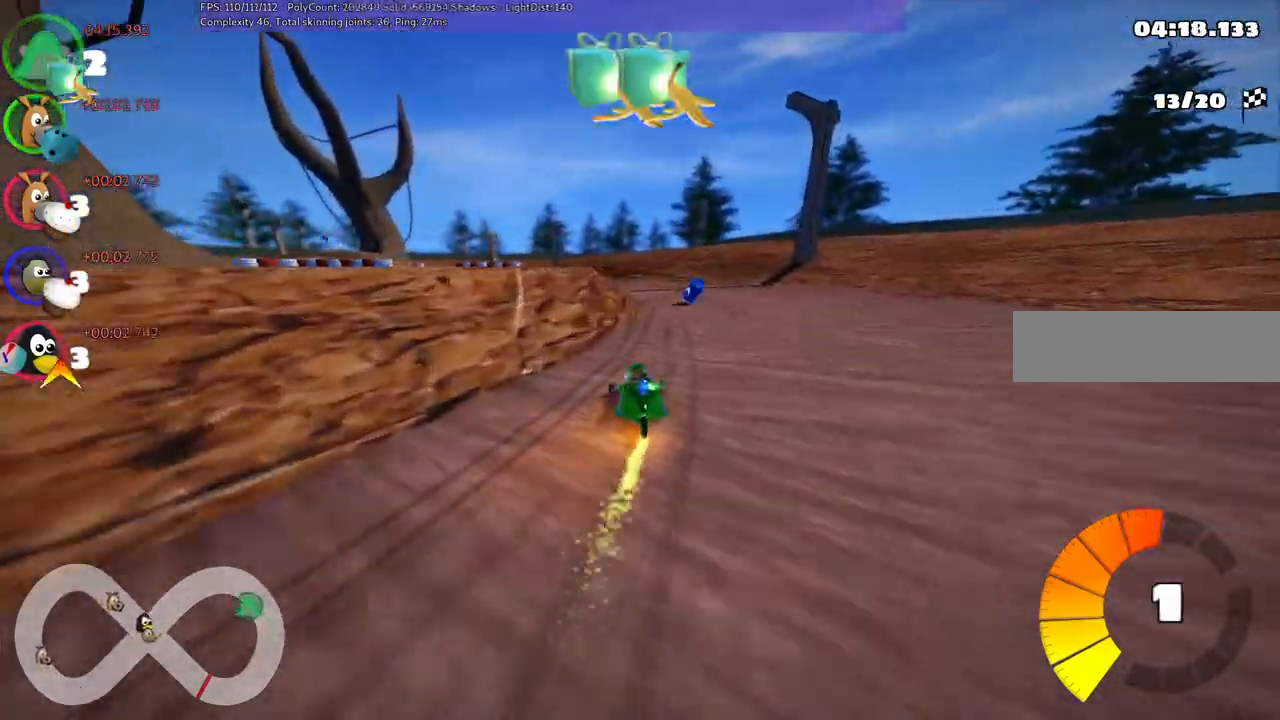
{"keys": ["left", "m", "right", "up"], "events": [[17, "space", "down"], [167, "left", "down"], [217, "space", "up"]]}
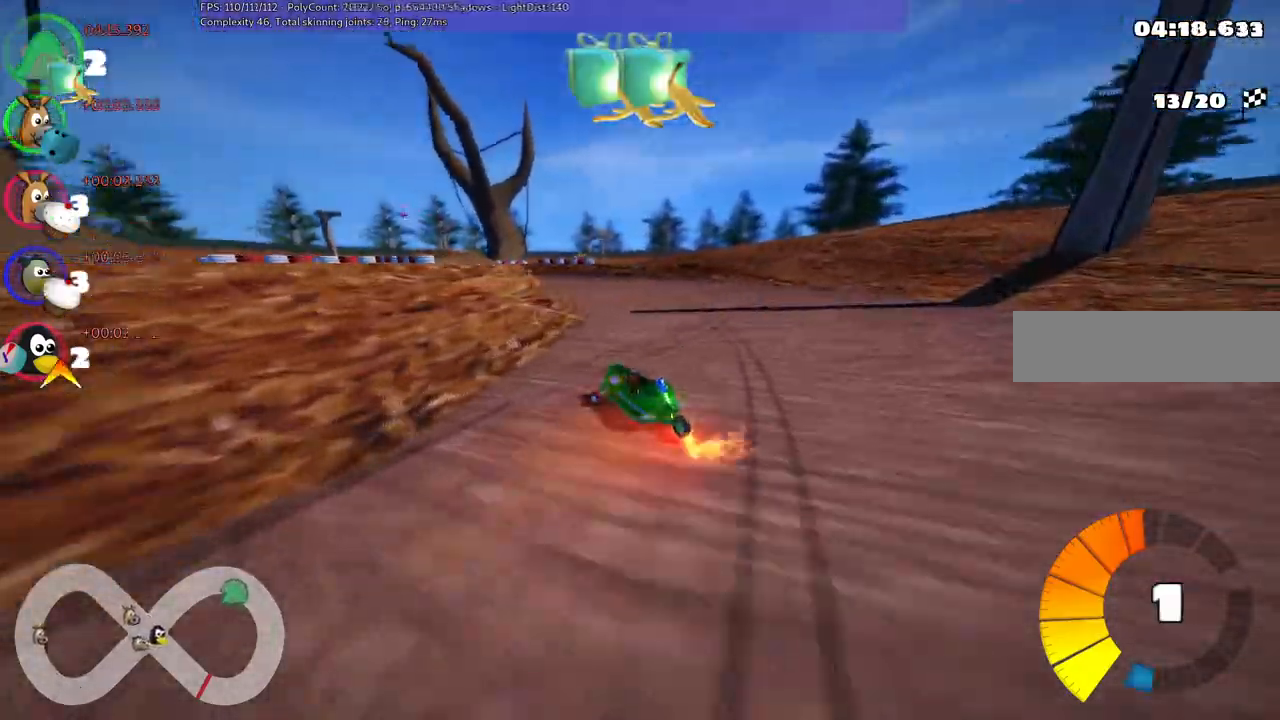
{"keys": ["up"], "events": [[233, "left", "up"], [233, "right", "up"], [317, "m", "up"]]}
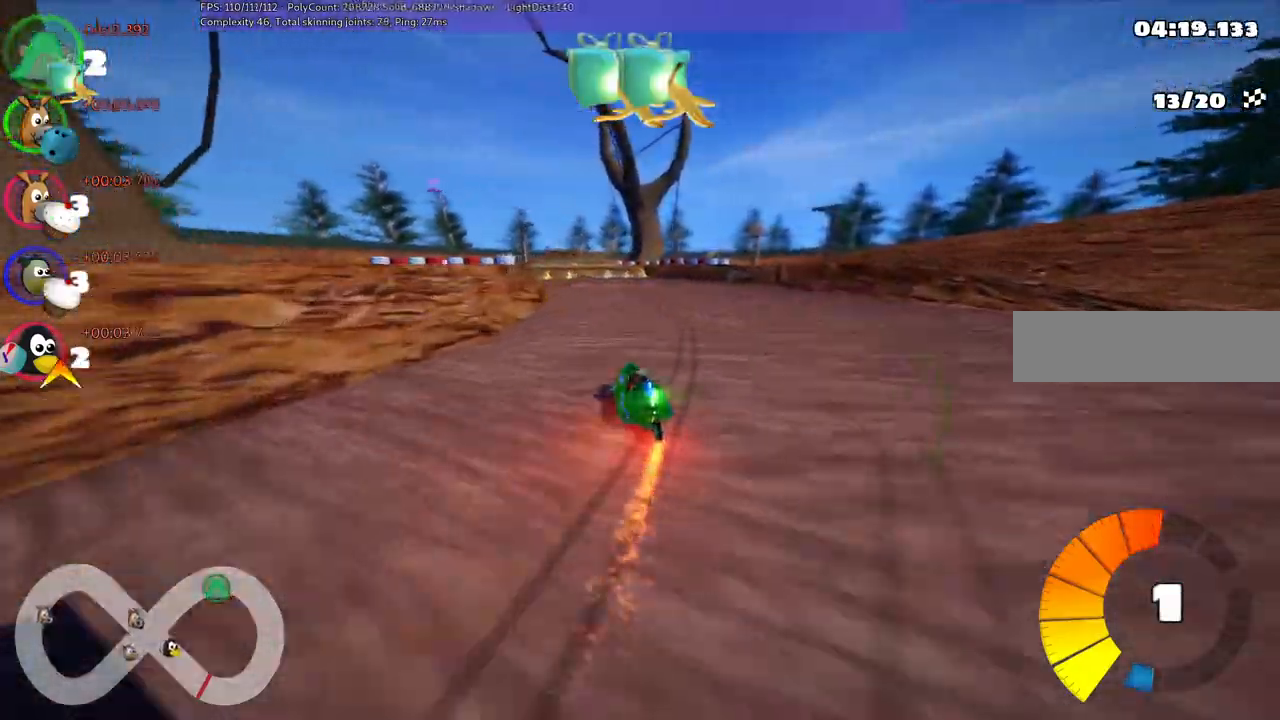
{"keys": ["up"], "events": []}
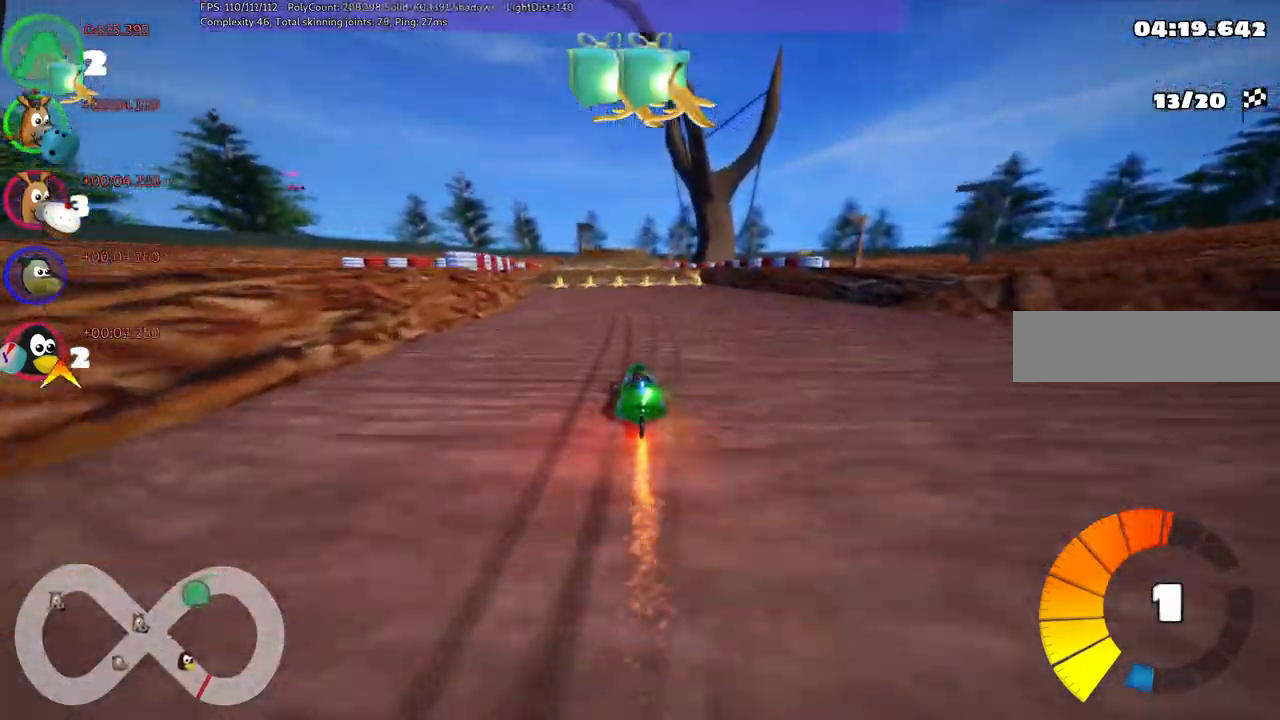
{"keys": ["up"], "events": [[133, "left", "down"], [283, "left", "up"]]}
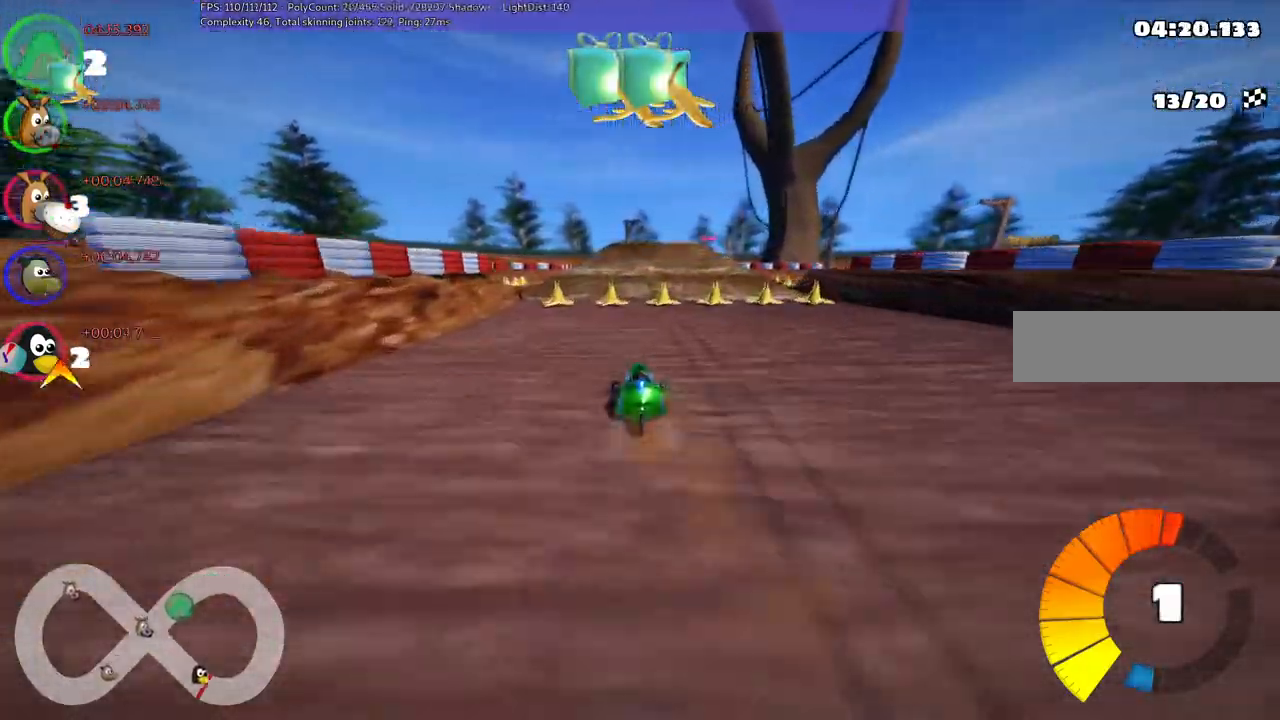
{"keys": ["left", "up"], "events": [[17, "left", "down"], [50, "left", "up"], [200, "right", "down"], [400, "right", "up"], [467, "left", "down"]]}
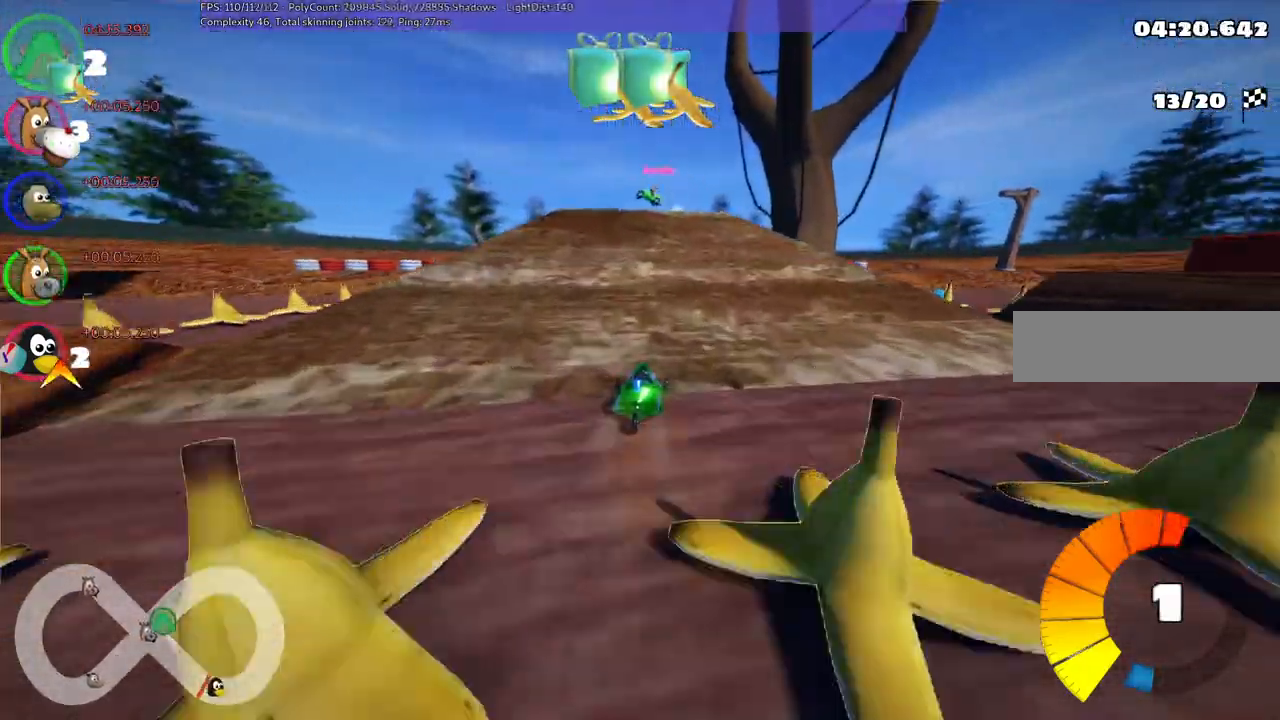
{"keys": ["left", "m", "up"], "events": [[183, "left", "up"], [217, "right", "down"], [267, "m", "down"], [367, "left", "down"], [417, "right", "up"]]}
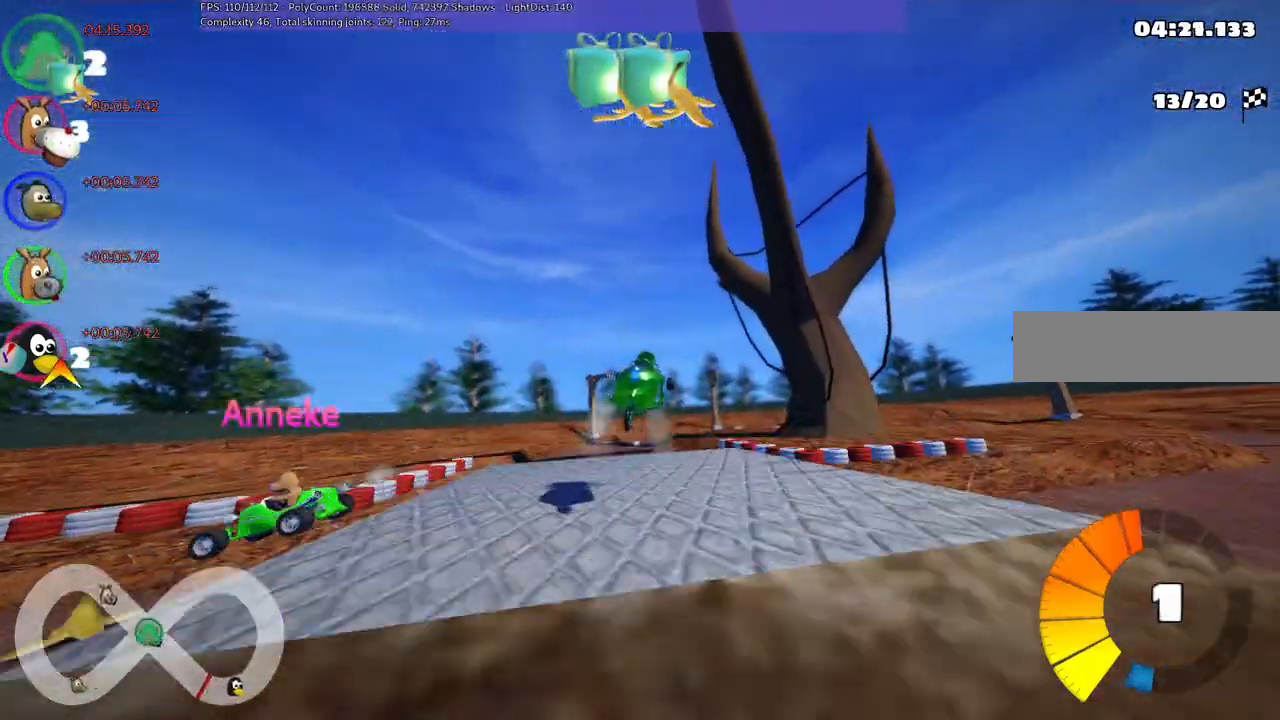
{"keys": ["left", "m", "up"], "events": []}
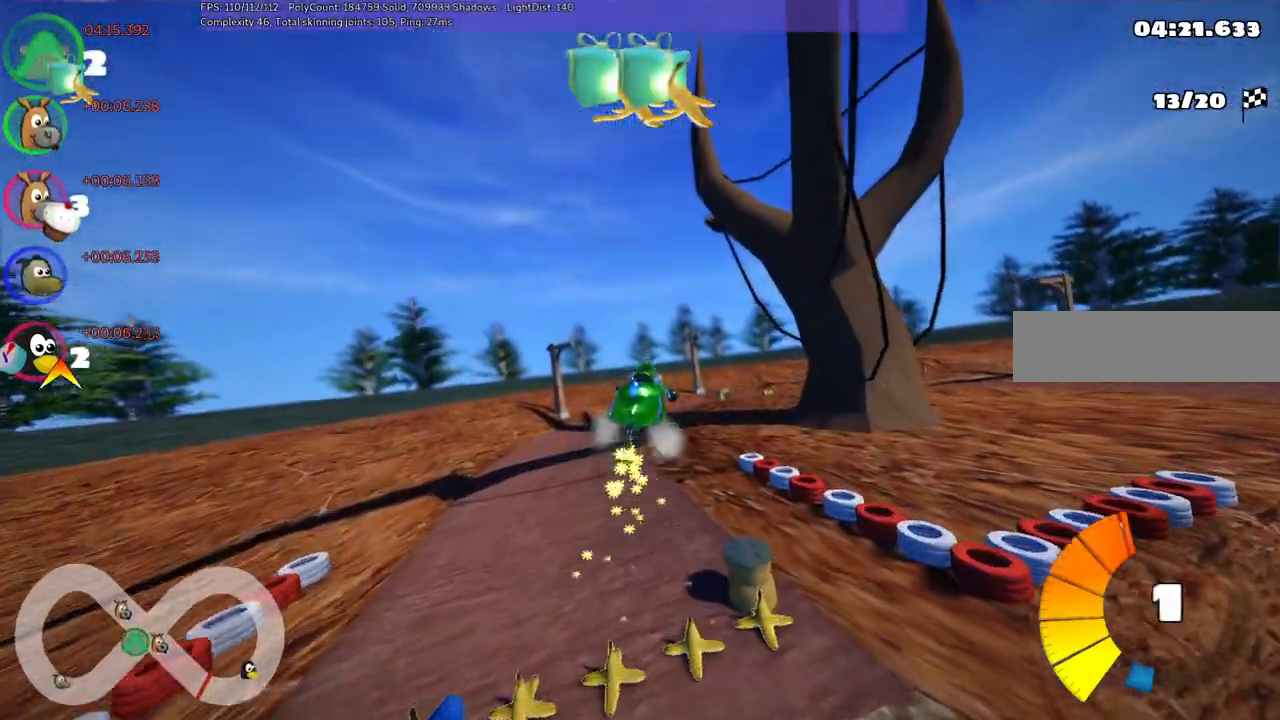
{"keys": ["left", "m", "up"], "events": []}
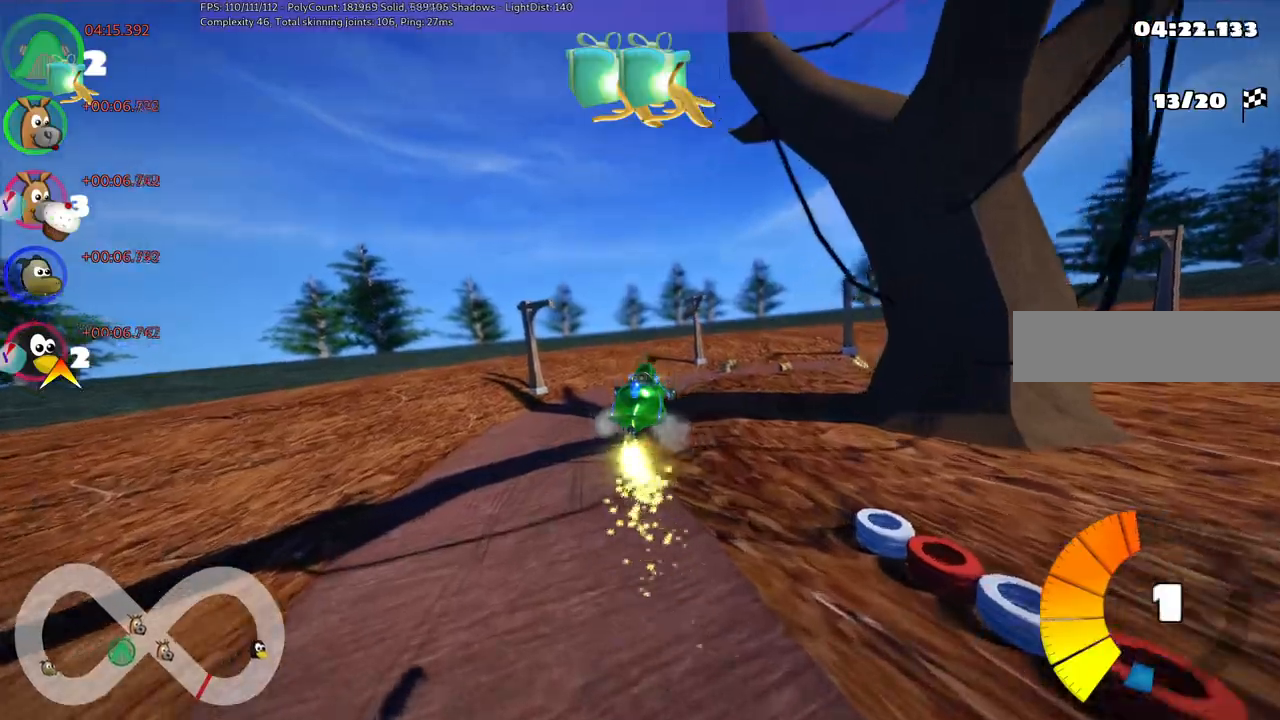
{"keys": ["left", "m", "up"], "events": []}
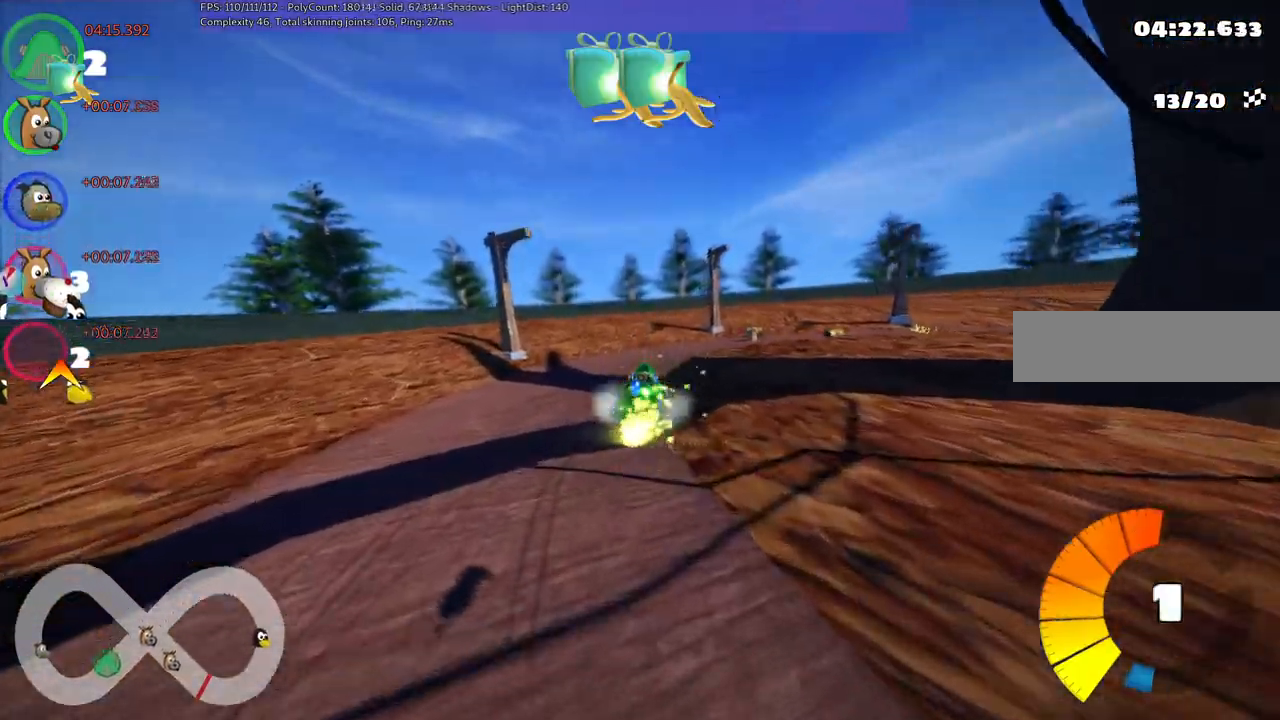
{"keys": ["left", "m", "up"], "events": [[183, "right", "down"], [500, "right", "up"]]}
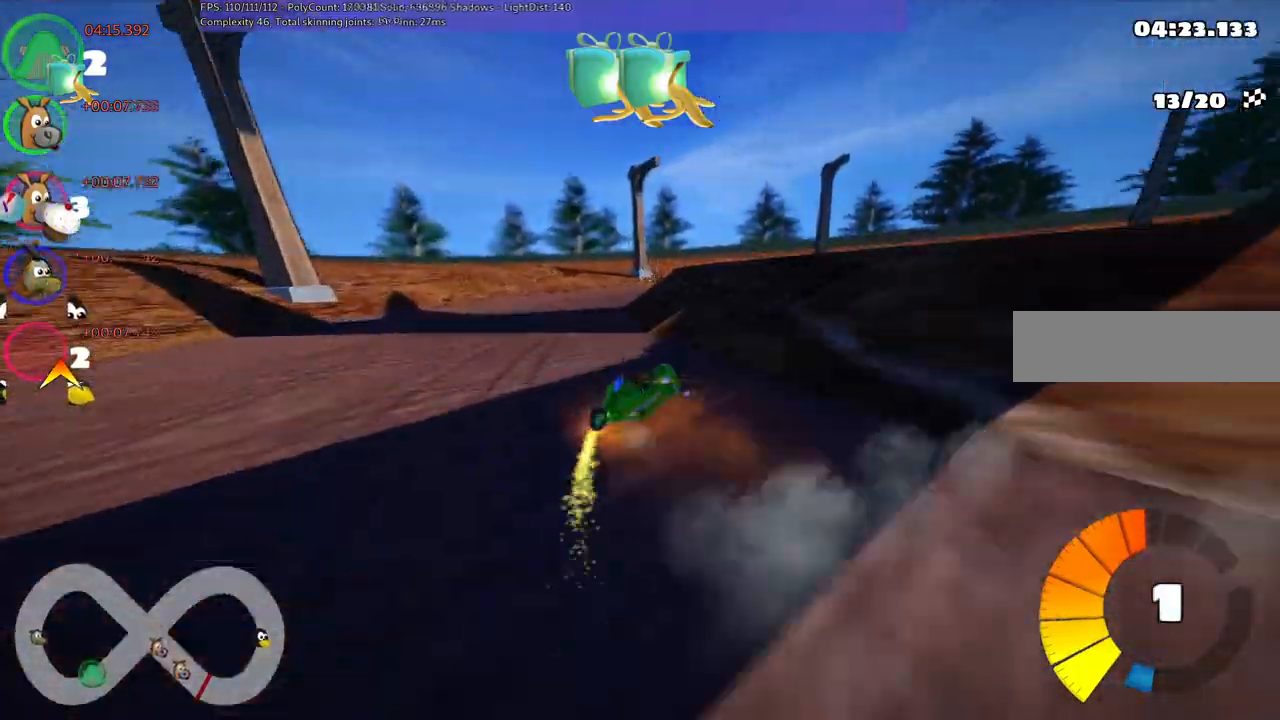
{"keys": ["left", "m", "right", "up"], "events": [[150, "right", "down"]]}
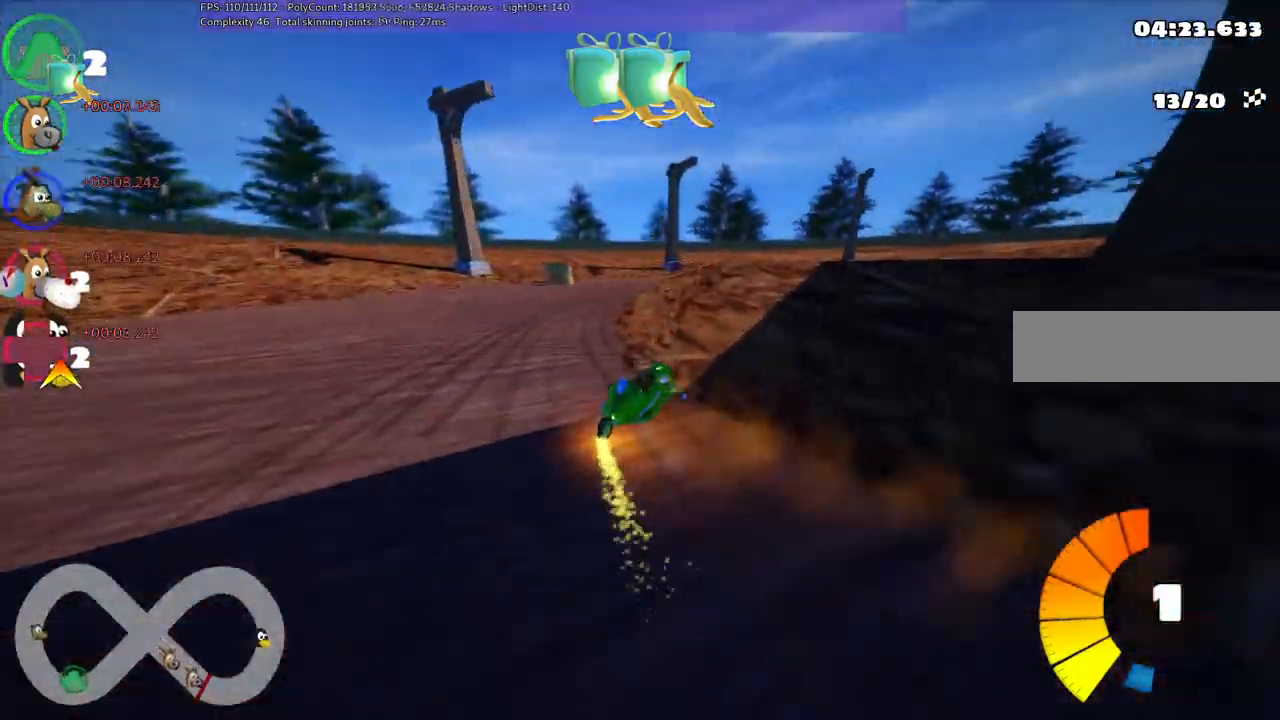
{"keys": ["left", "m", "right", "up"], "events": []}
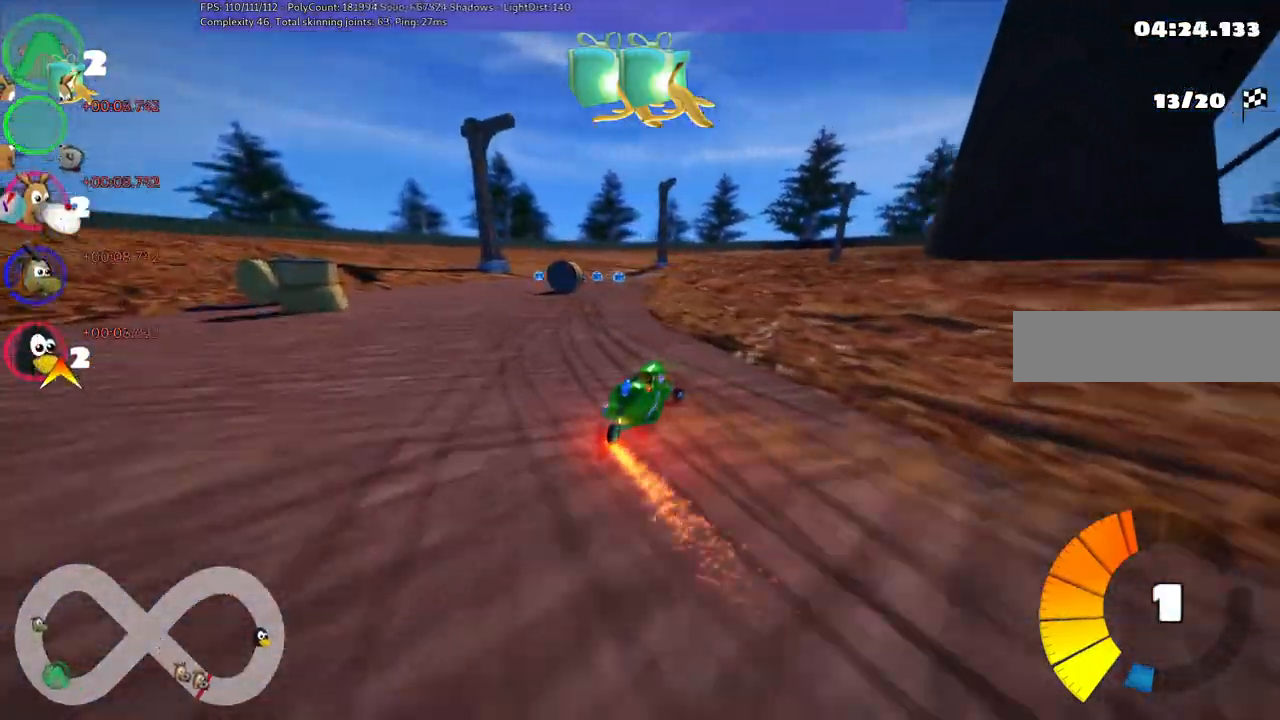
{"keys": ["left", "m", "right", "up"], "events": []}
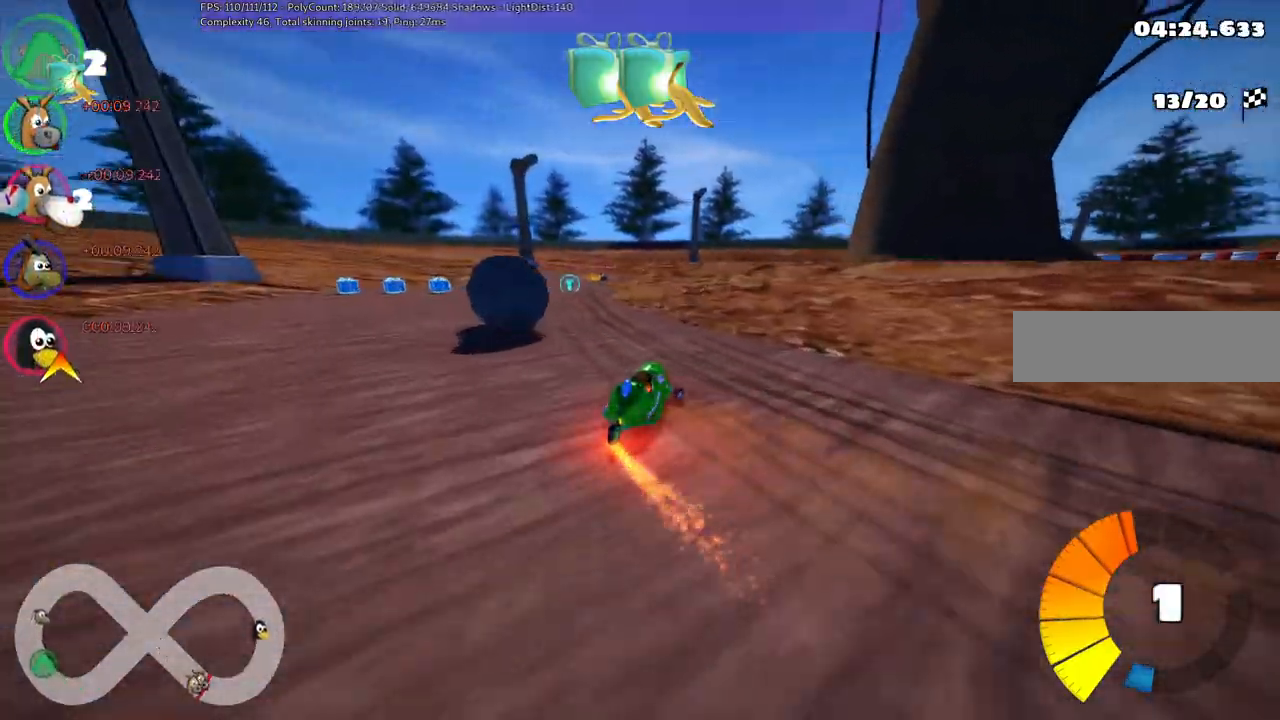
{"keys": ["left", "up"], "events": [[33, "m", "up"], [33, "right", "up"], [133, "n", "down"], [217, "left", "up"], [367, "left", "down"], [367, "n", "up"]]}
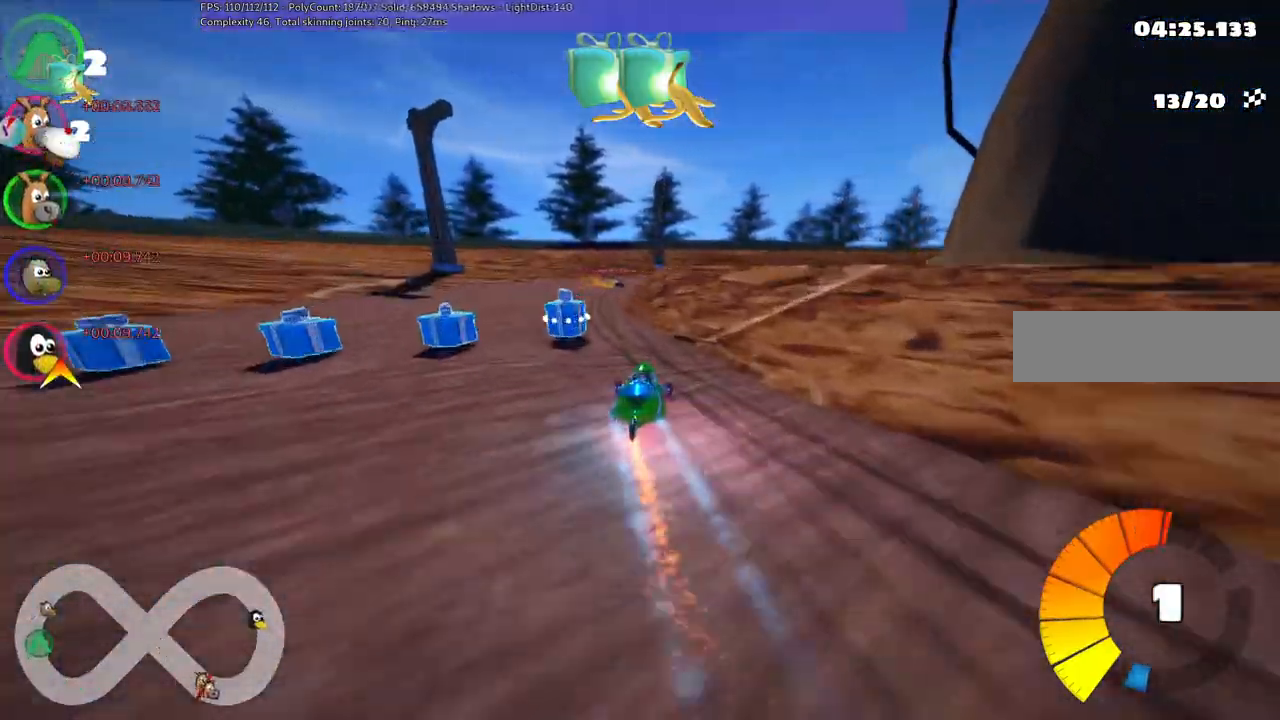
{"keys": ["m", "right", "up"], "events": [[50, "left", "up"], [383, "m", "down"], [383, "right", "down"]]}
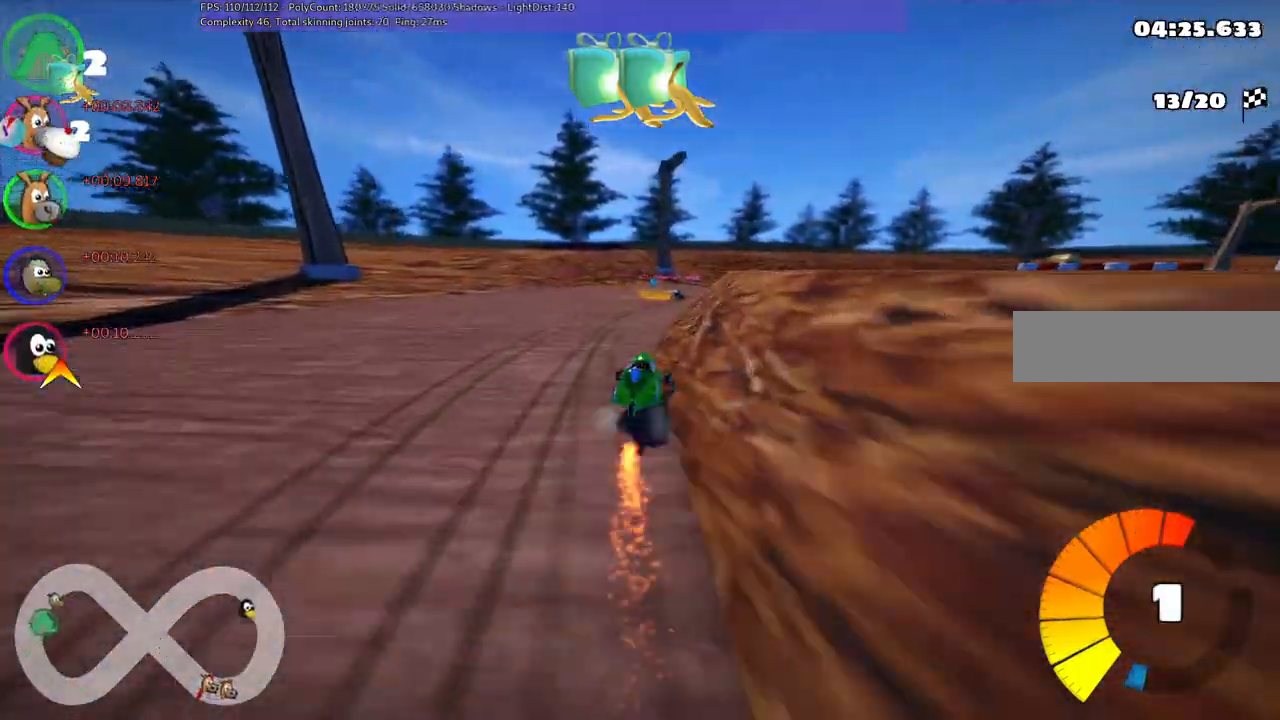
{"keys": ["m", "right", "up"], "events": []}
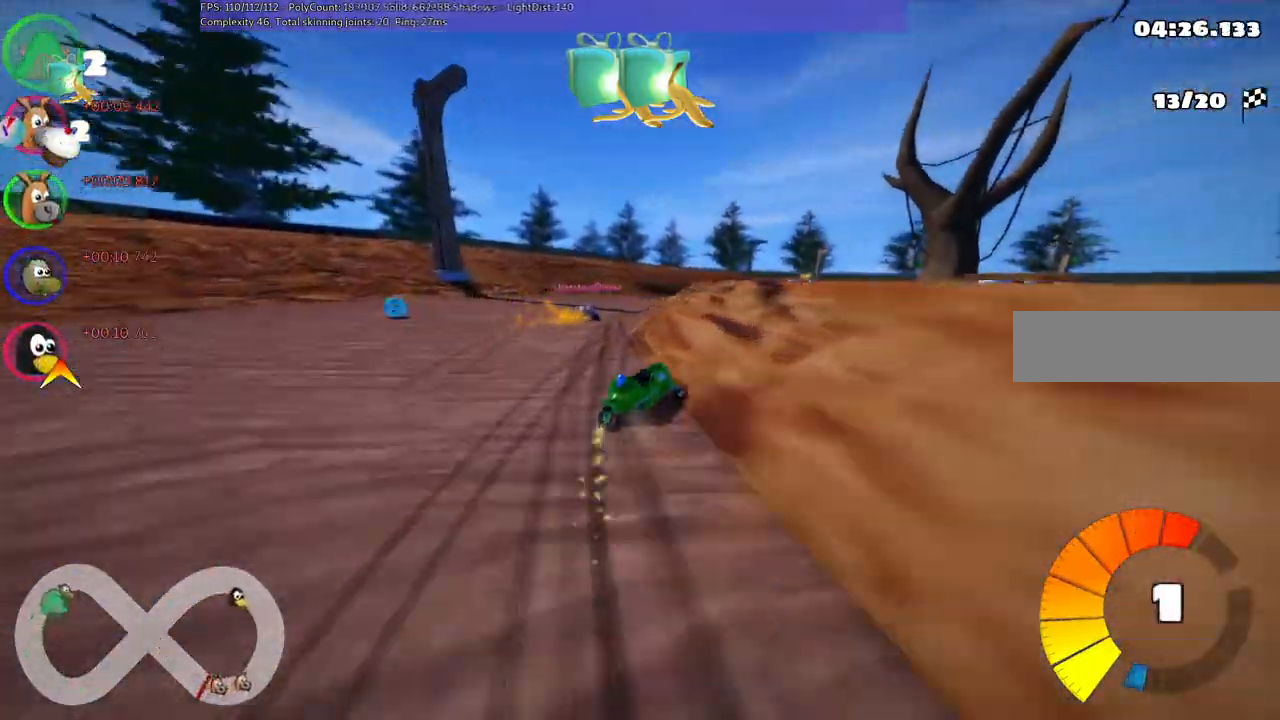
{"keys": ["m", "right", "up"], "events": []}
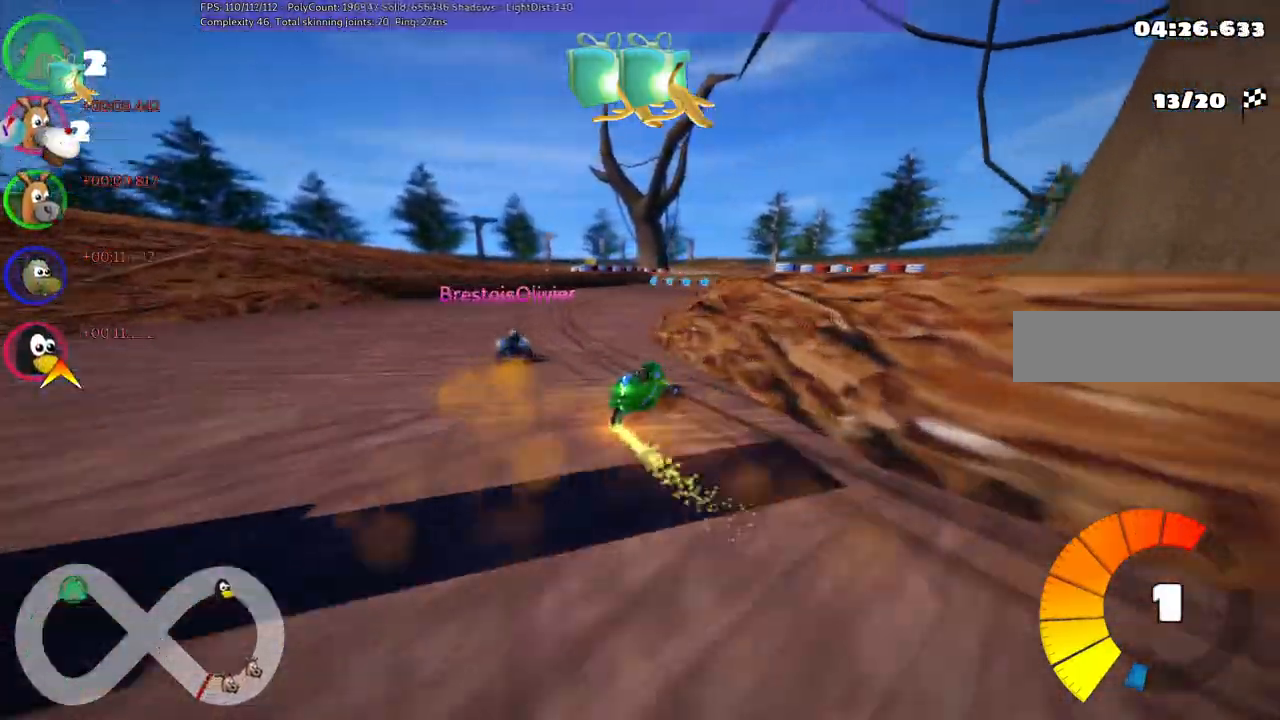
{"keys": ["up"], "events": [[67, "m", "up"], [117, "right", "up"], [267, "left", "down"], [400, "left", "up"]]}
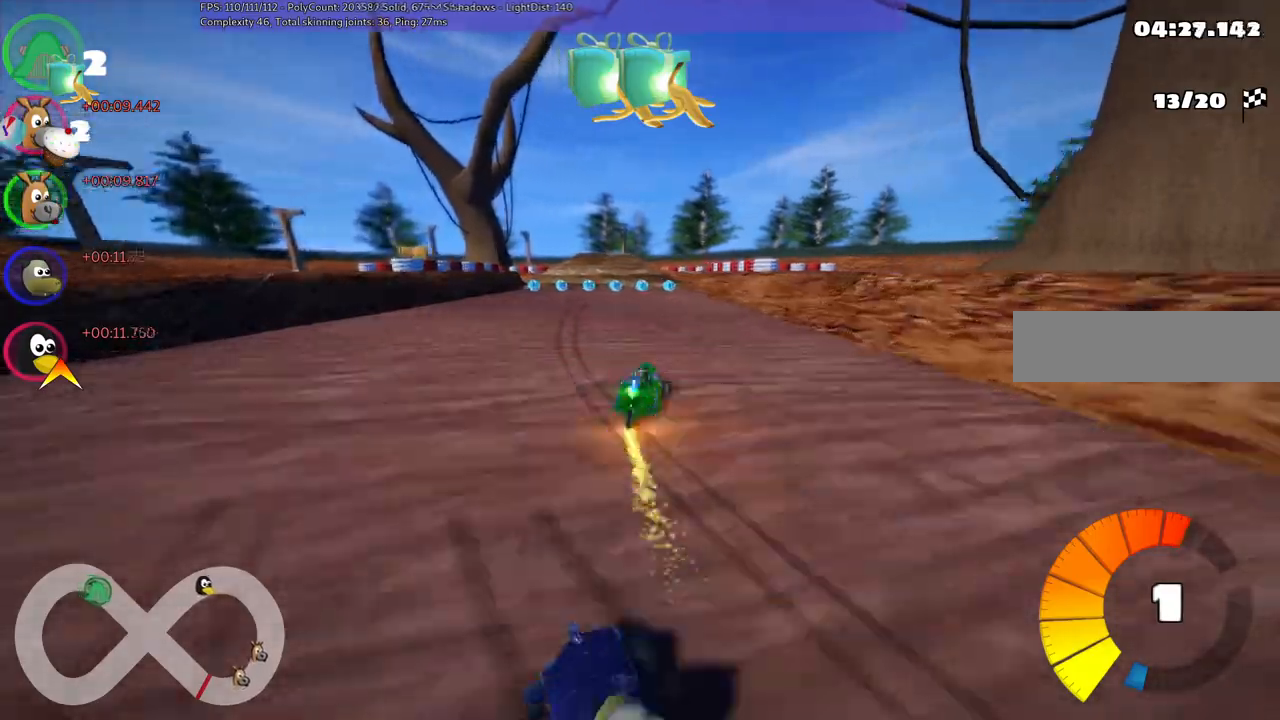
{"keys": ["up"], "events": [[100, "left", "down"], [383, "left", "up"]]}
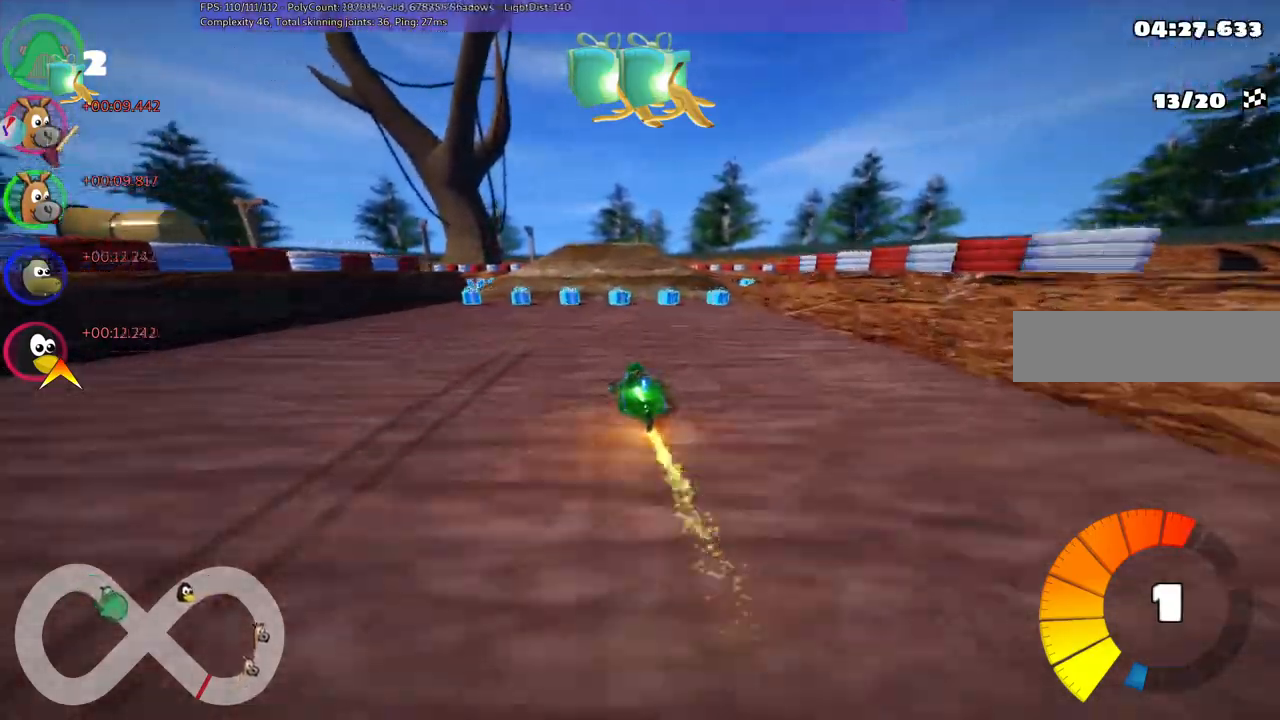
{"keys": ["up"], "events": [[33, "left", "down"], [167, "left", "up"], [267, "m", "down"], [267, "right", "down"], [417, "m", "up"], [450, "right", "up"]]}